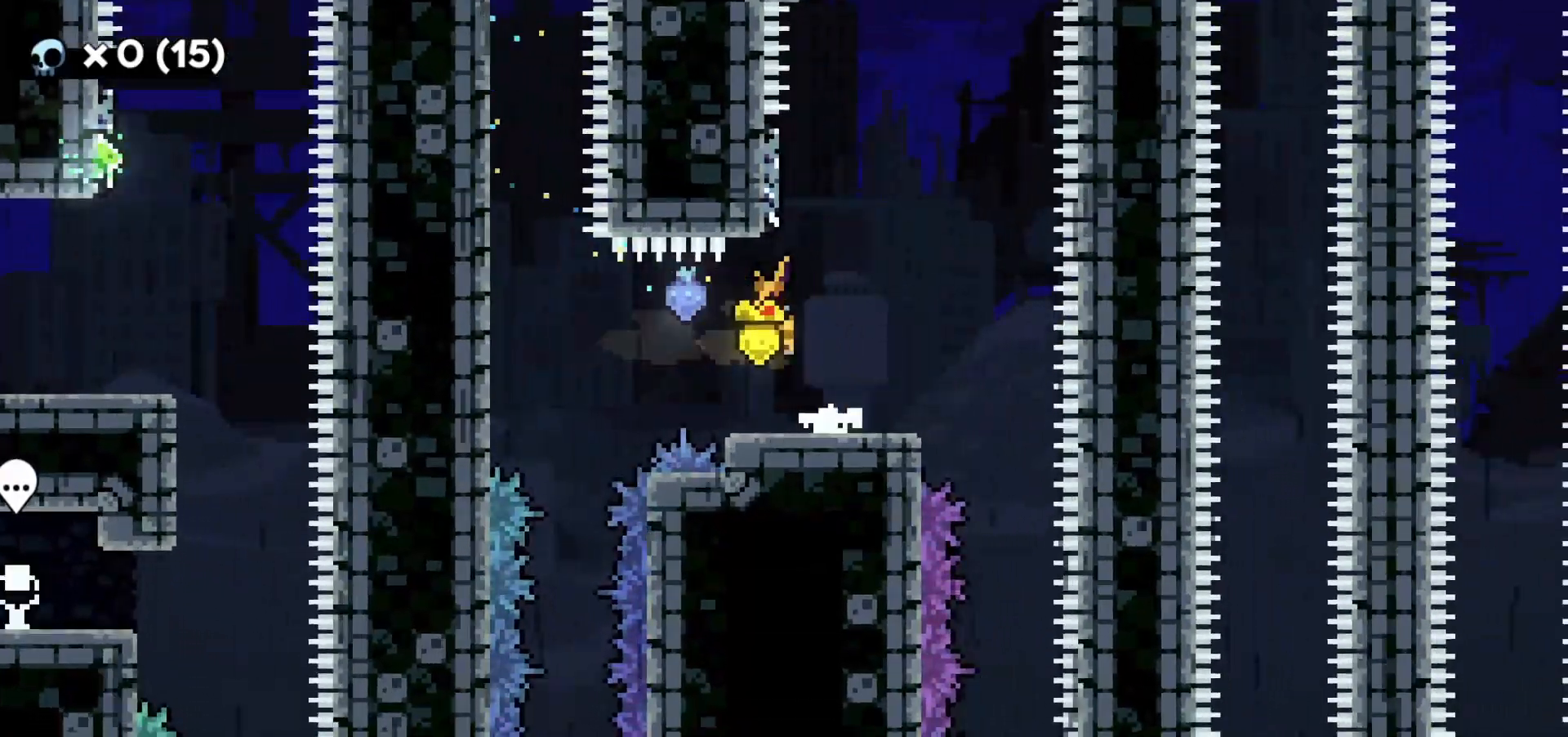
Gameplay with keyboard; each line is a JSON object with the keys held at the frame after it. "events" lists presses ("down") and releases ("up") of "a", "d", "dash", "demo", "grab", "grab2", "jump", "jump2", "s" and "w" between this image and that frame as [ms after this image, input, new state], when the widget could be followed in between. No other keys are recorded. Mouse input is not recorded. Key names are as the overlay labels them; some are game actions (e.g. jump) rather than physical keys.
{"keys": ["jump2"], "events": [[33, "dash", "down"], [167, "dash", "up"], [167, "w", "up"], [233, "jump2", "down"]]}
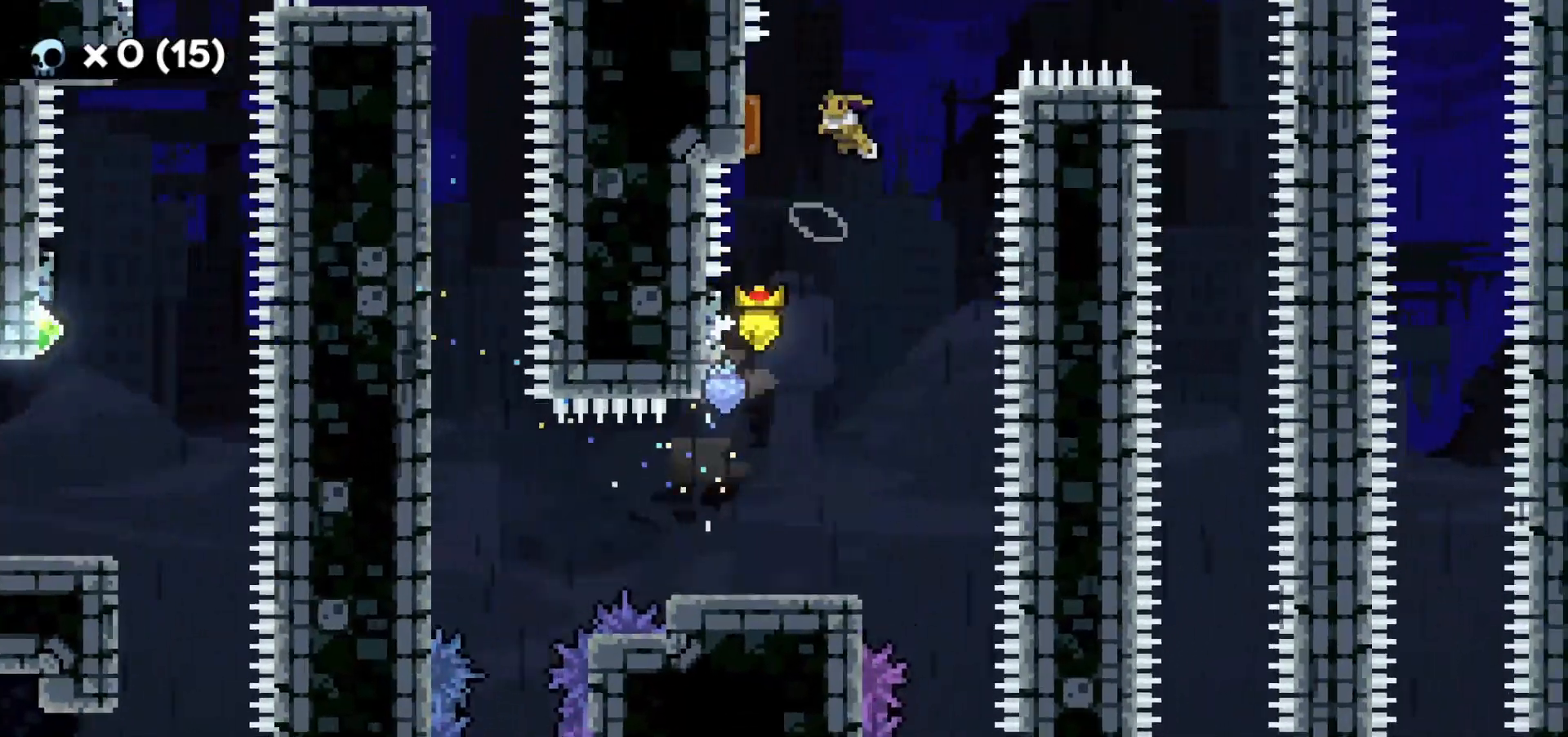
{"keys": ["d", "jump2"], "events": [[100, "a", "down"], [267, "d", "down"], [300, "a", "up"]]}
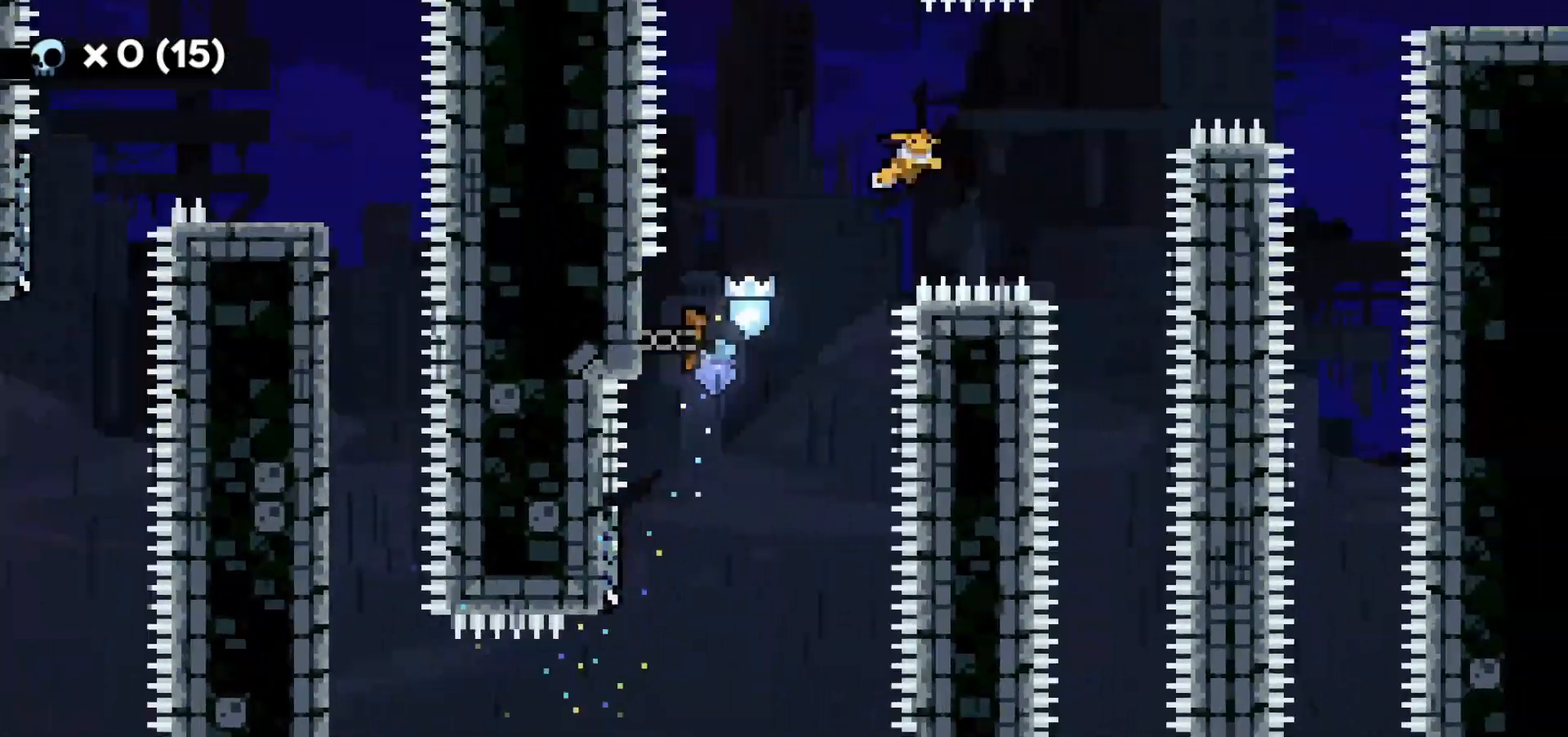
{"keys": ["d"], "events": [[83, "jump2", "up"], [167, "d", "up"], [167, "dash", "down"], [167, "w", "down"], [333, "w", "up"], [350, "dash", "up"], [383, "d", "down"]]}
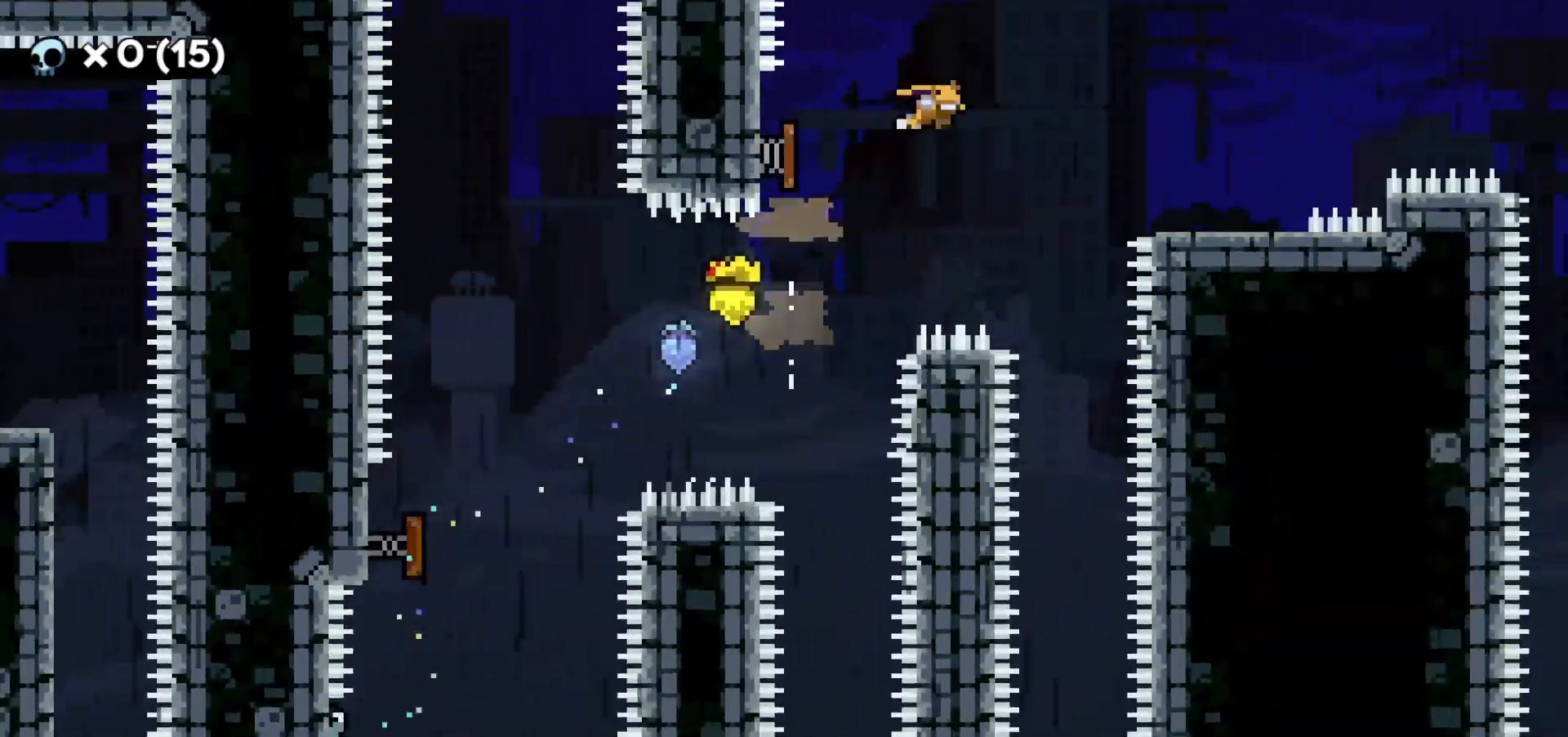
{"keys": [], "events": [[433, "d", "up"]]}
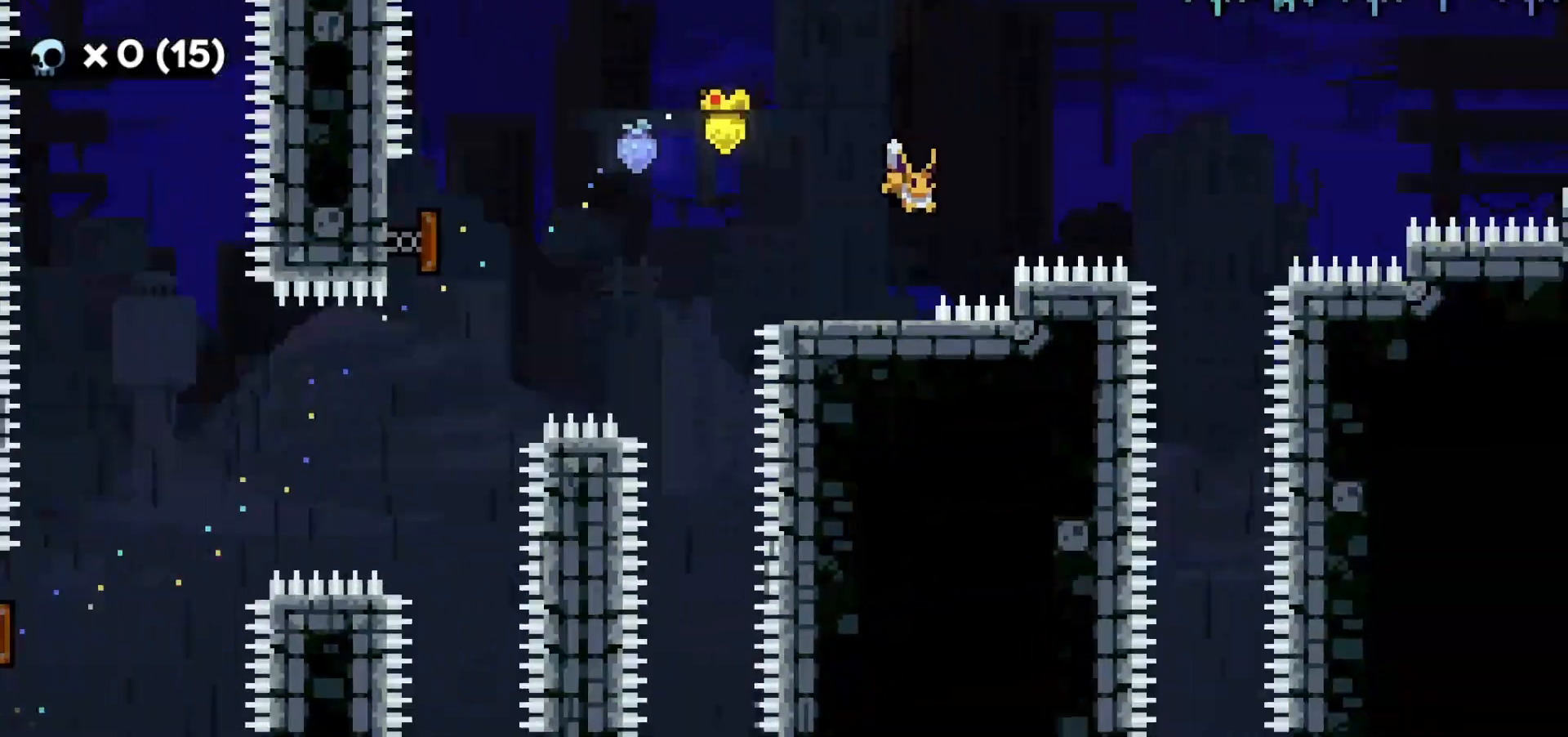
{"keys": ["d", "jump2"], "events": [[67, "a", "down"], [100, "dash", "down"], [233, "d", "down"], [250, "dash", "up"], [283, "a", "up"], [300, "jump2", "down"]]}
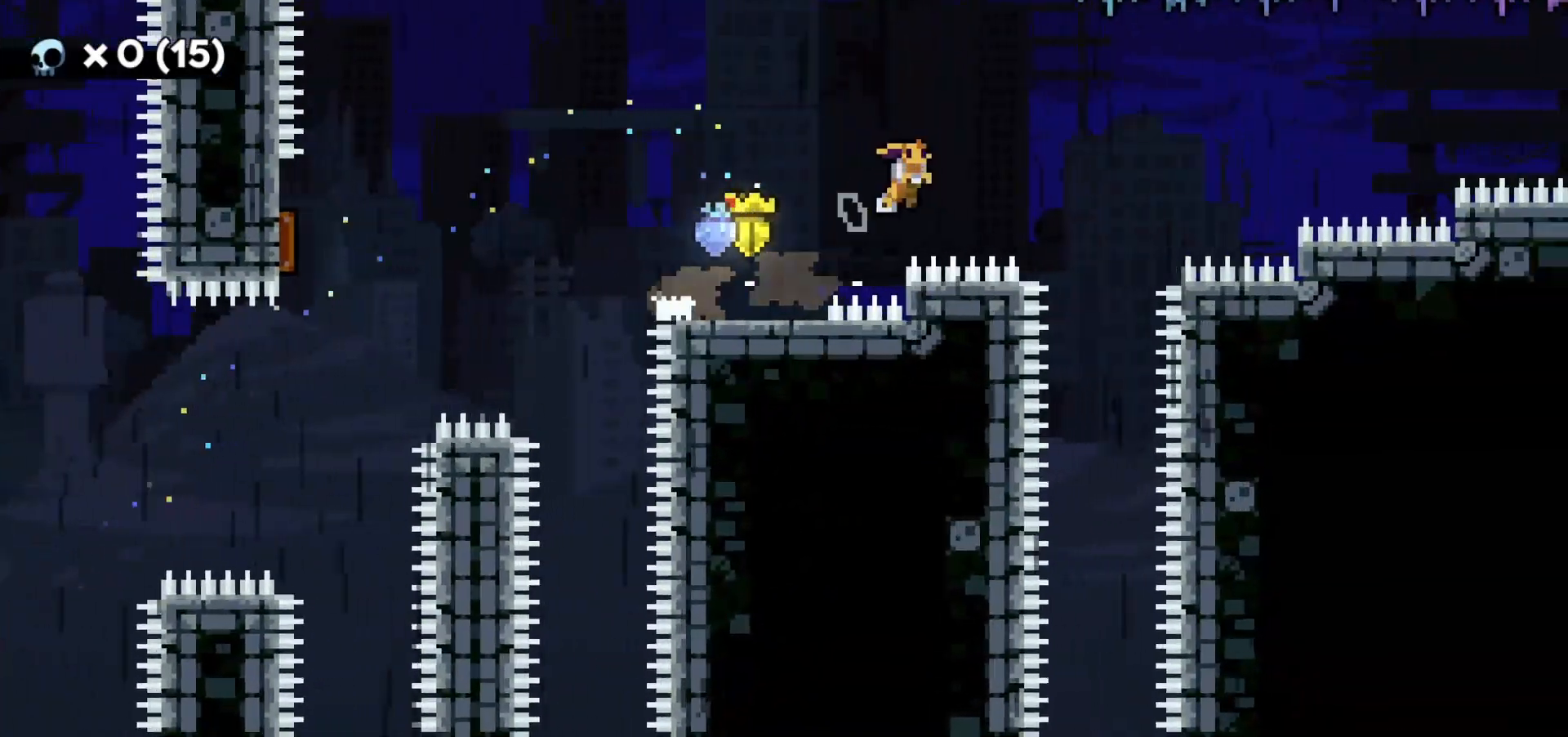
{"keys": ["jump2"], "events": [[33, "d", "up"]]}
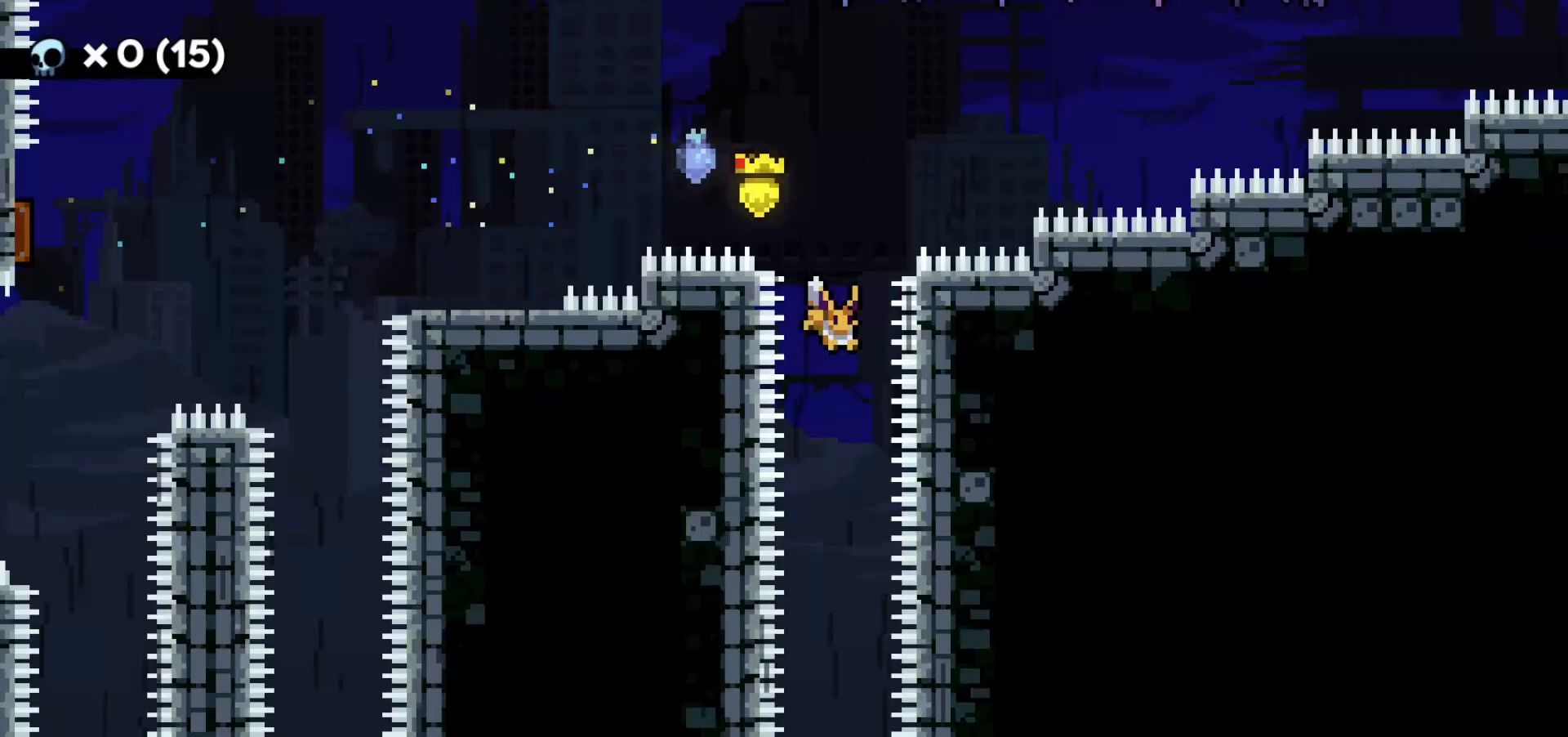
{"keys": ["jump2"], "events": []}
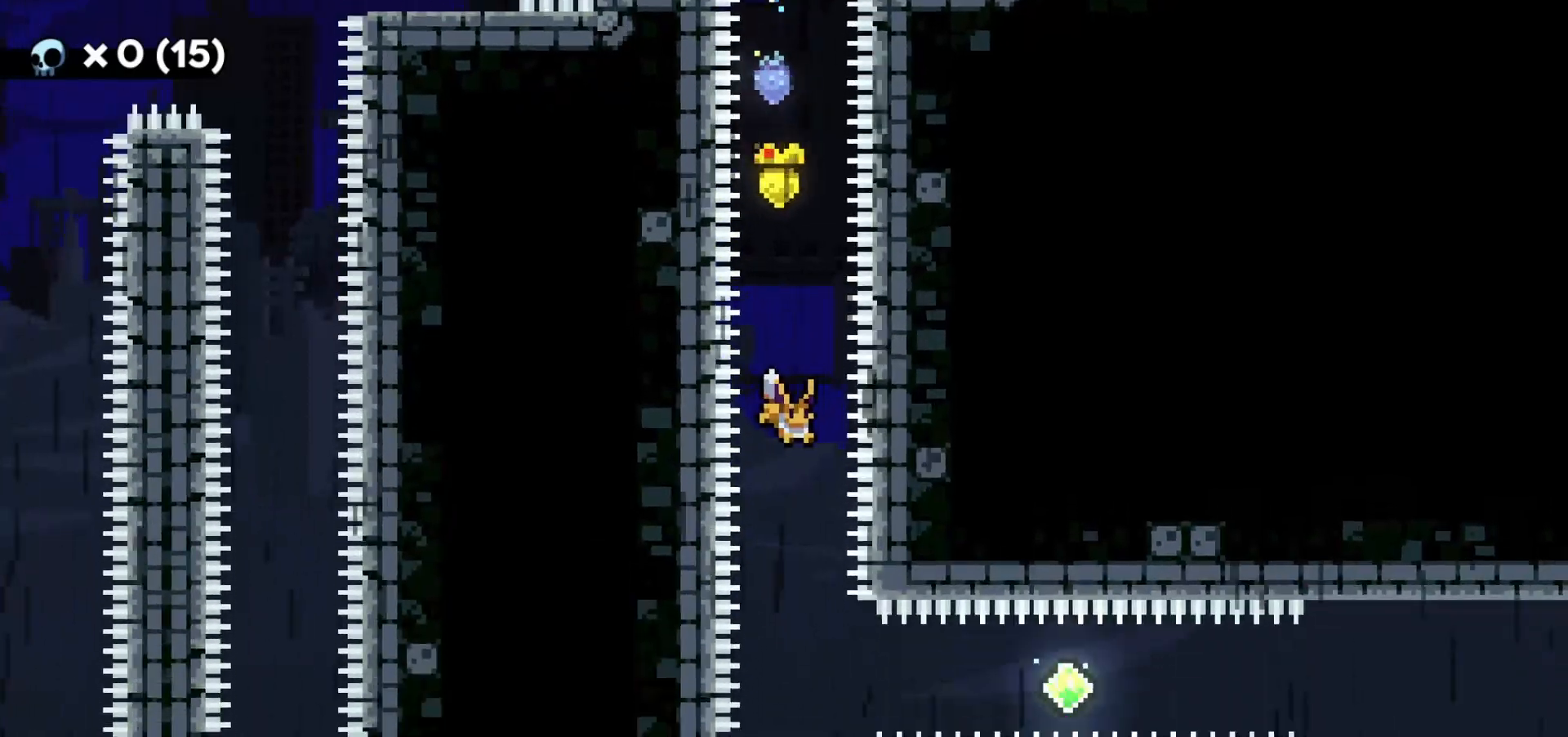
{"keys": ["d"], "events": [[150, "d", "down"], [250, "jump2", "up"], [317, "dash", "down"], [483, "dash", "up"]]}
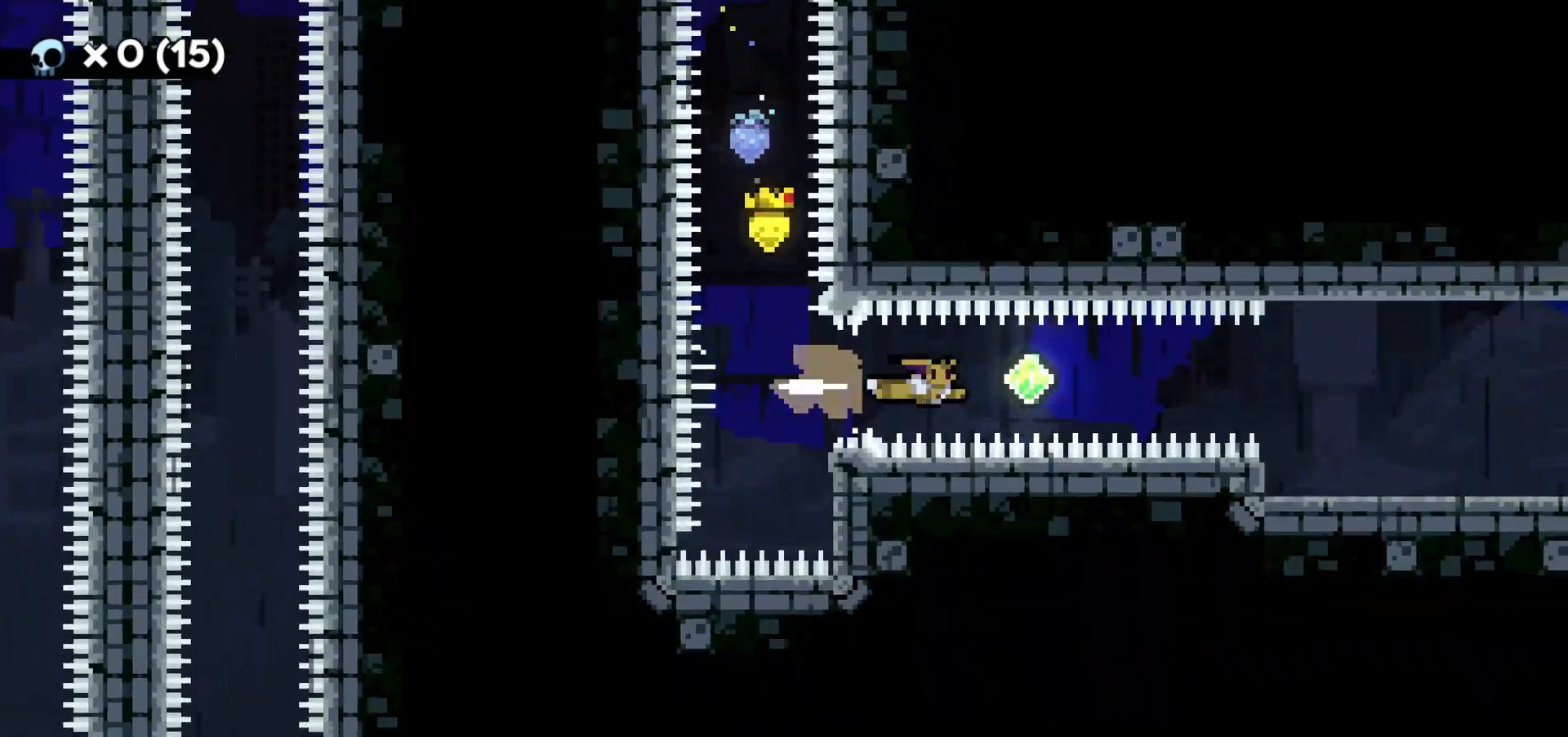
{"keys": ["d"], "events": [[133, "dash", "down"], [283, "dash", "up"]]}
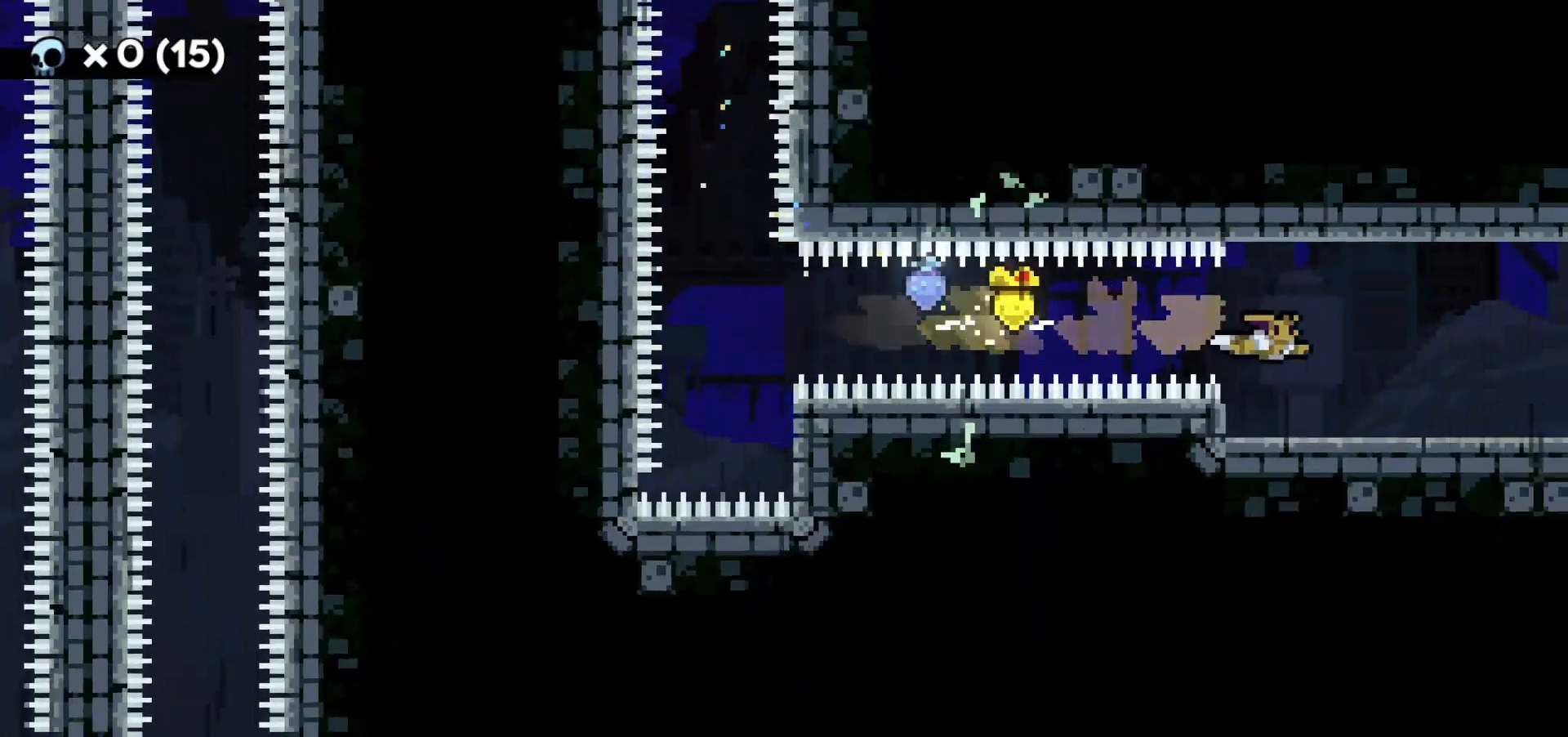
{"keys": ["d"], "events": [[133, "jump2", "down"], [217, "dash", "down"], [300, "jump2", "up"], [383, "dash", "up"]]}
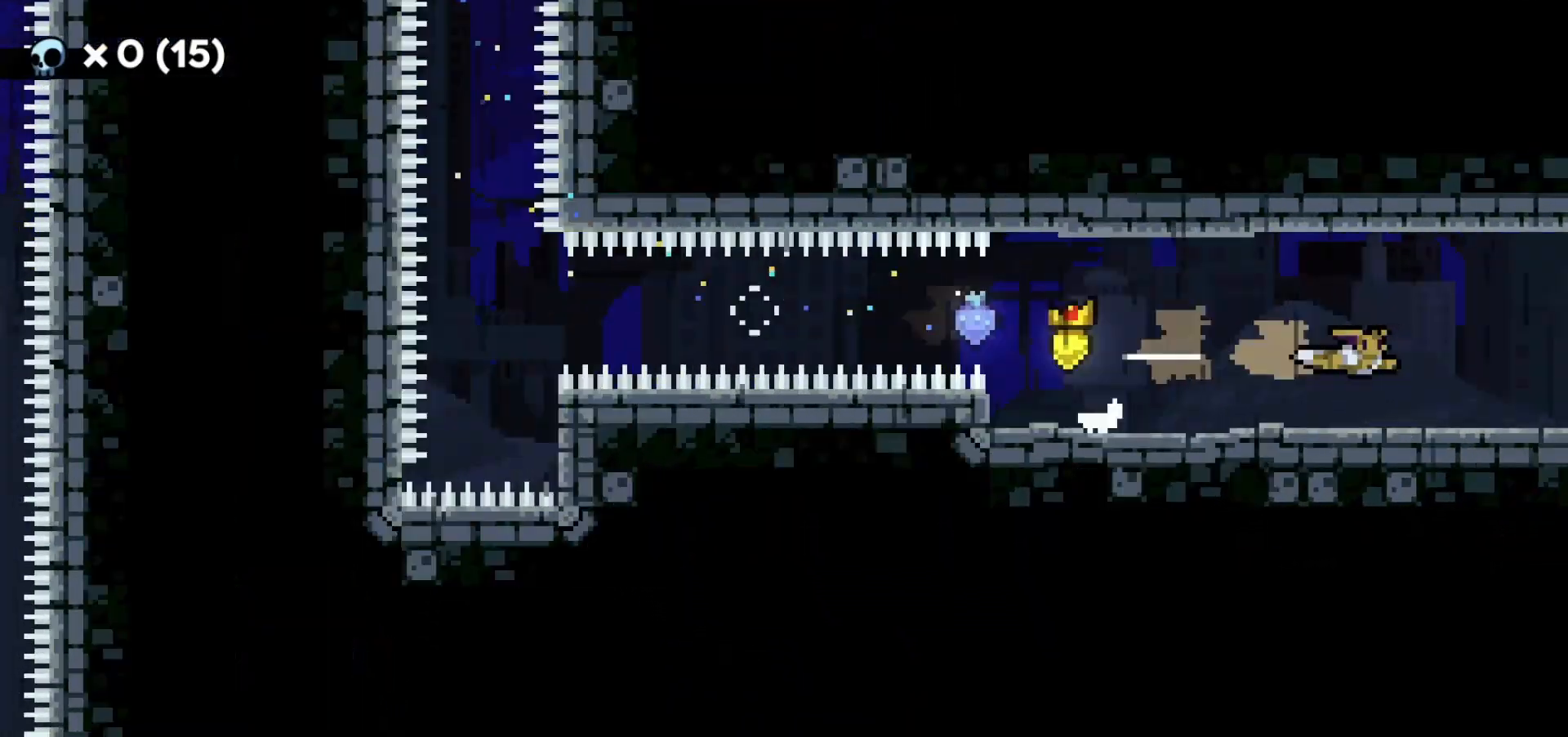
{"keys": ["d"], "events": []}
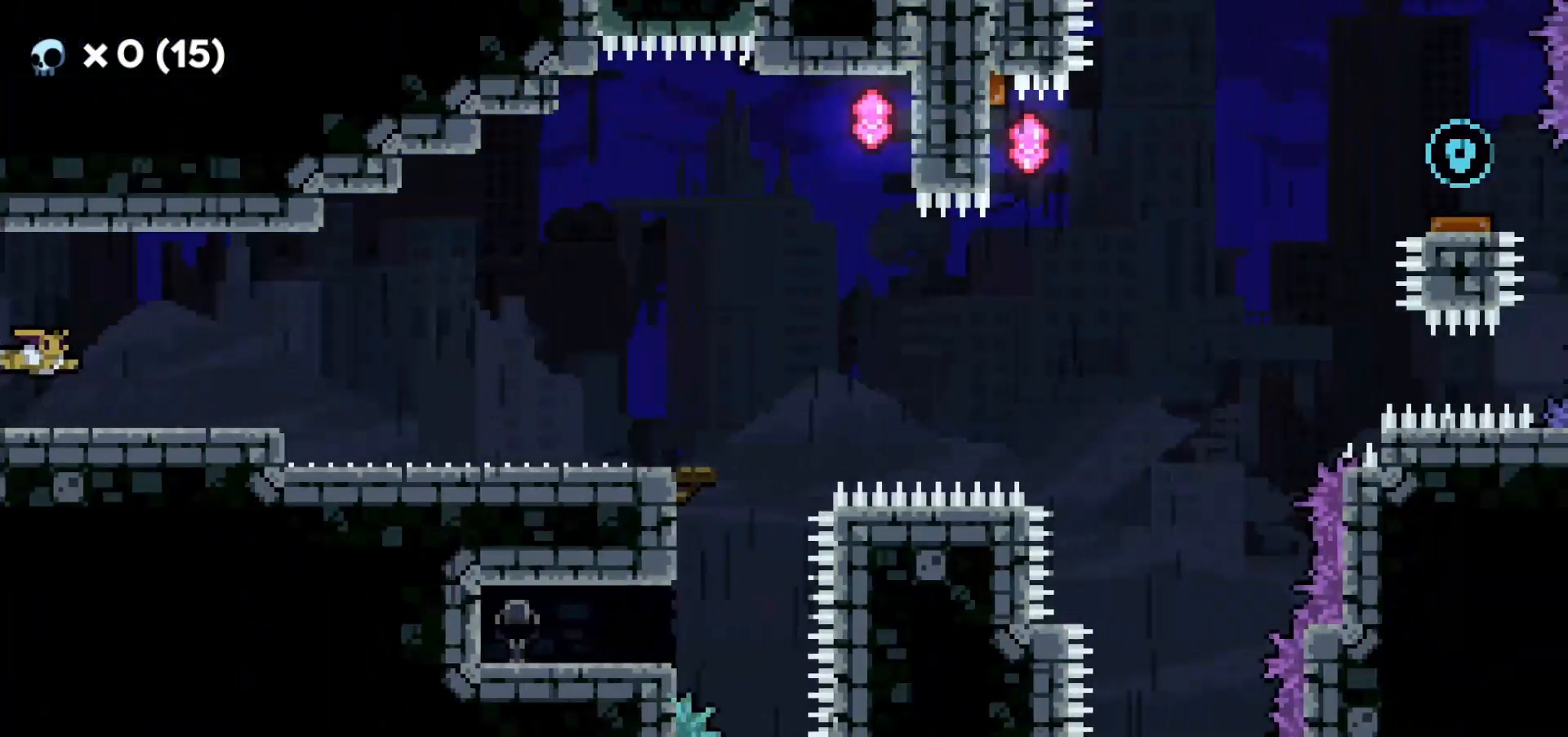
{"keys": ["d", "jump2"], "events": [[183, "s", "down"], [200, "dash", "down"], [367, "dash", "up"], [367, "s", "up"], [417, "jump2", "down"]]}
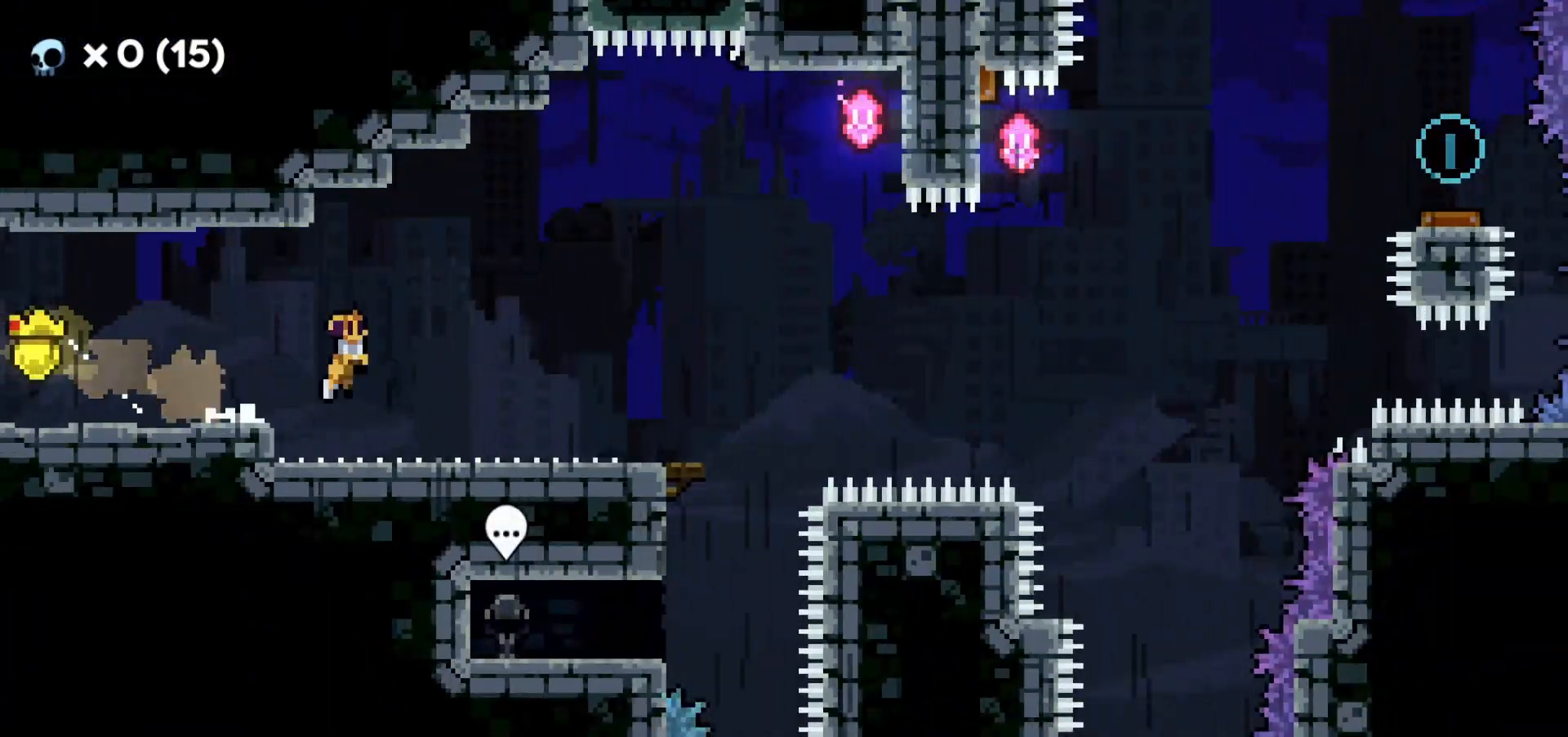
{"keys": ["d", "grab", "w"], "events": [[133, "w", "down"], [167, "jump2", "up"], [183, "dash", "down"], [383, "dash", "up"], [383, "grab", "down"]]}
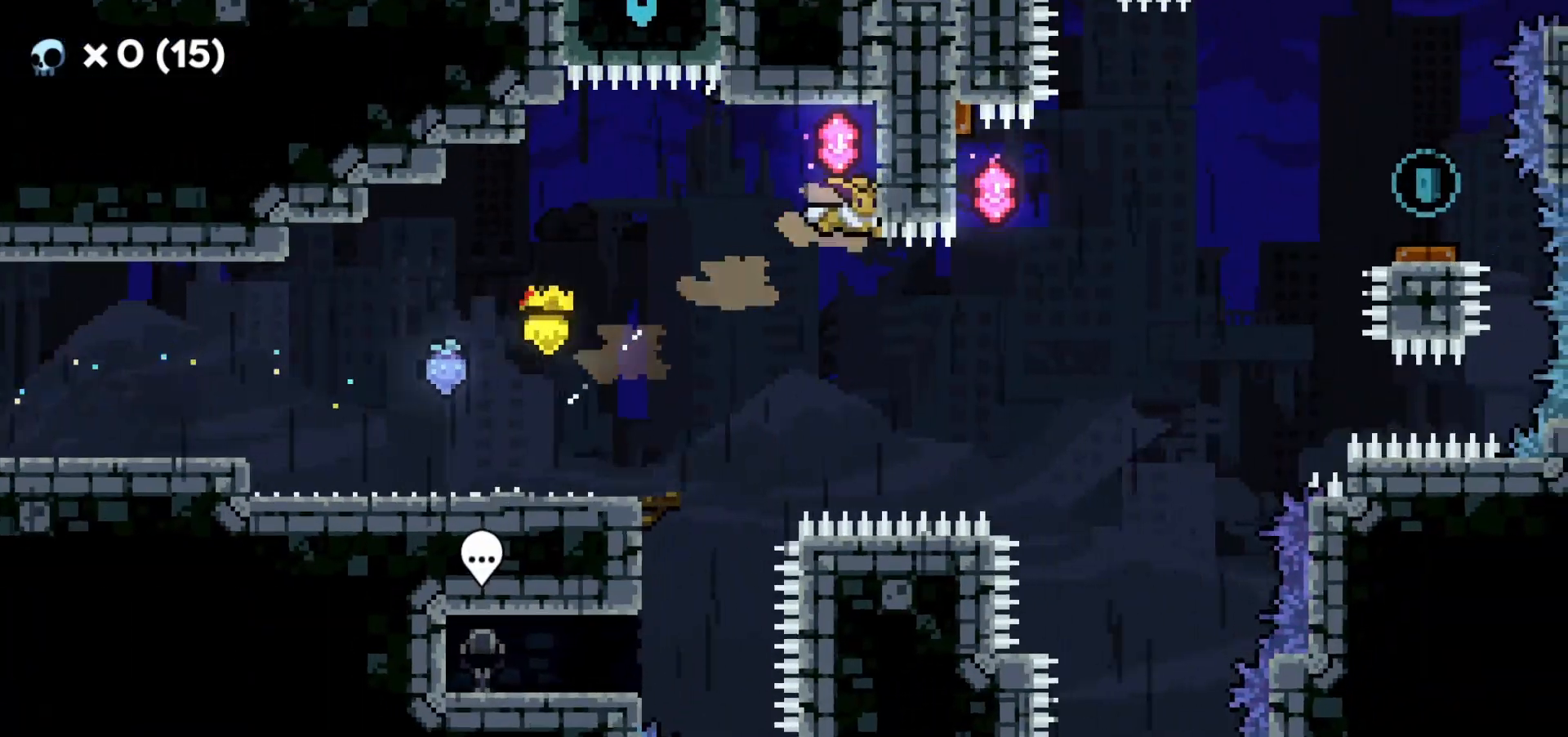
{"keys": ["d", "grab", "w"], "events": [[100, "jump2", "down"], [217, "jump2", "up"]]}
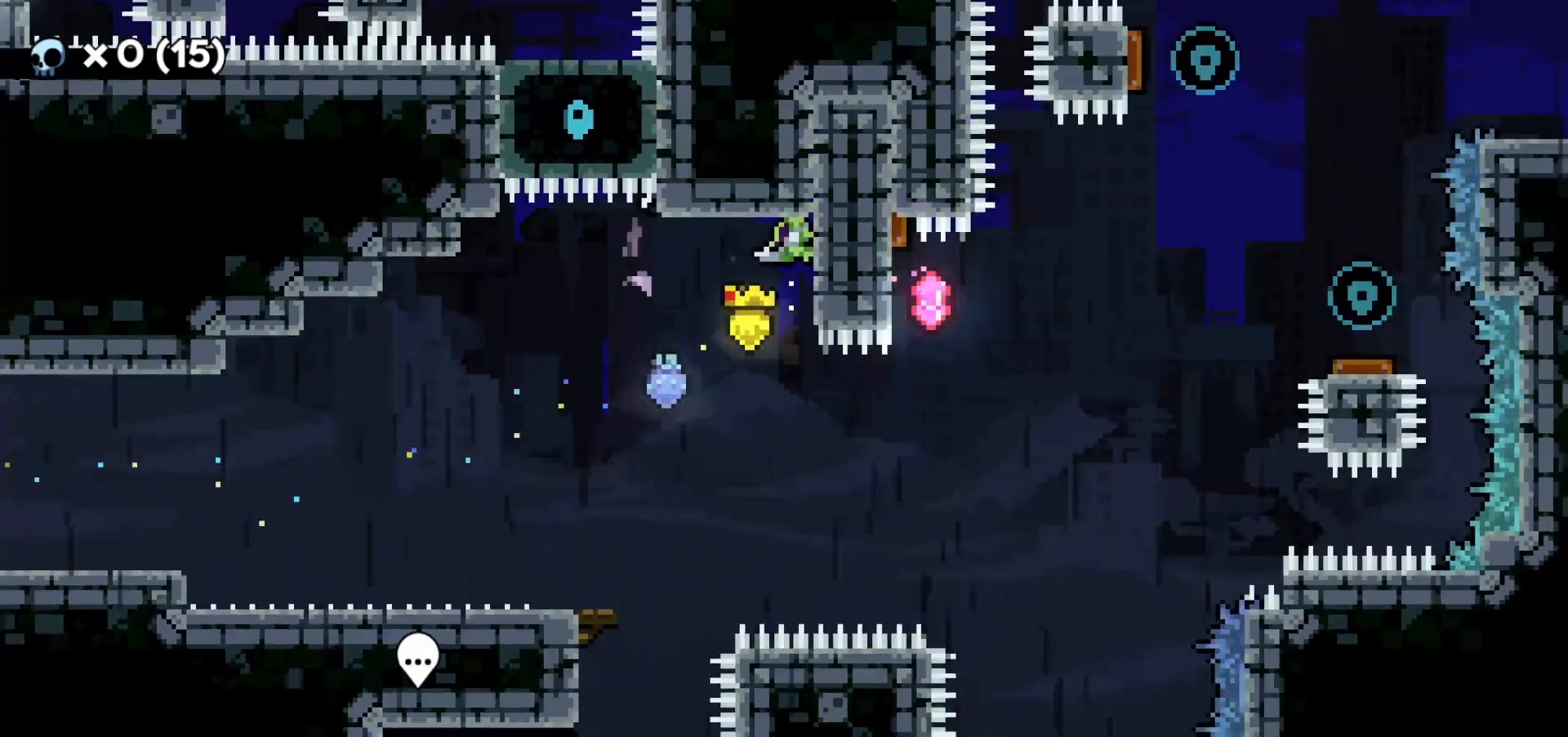
{"keys": ["d", "grab", "w"], "events": []}
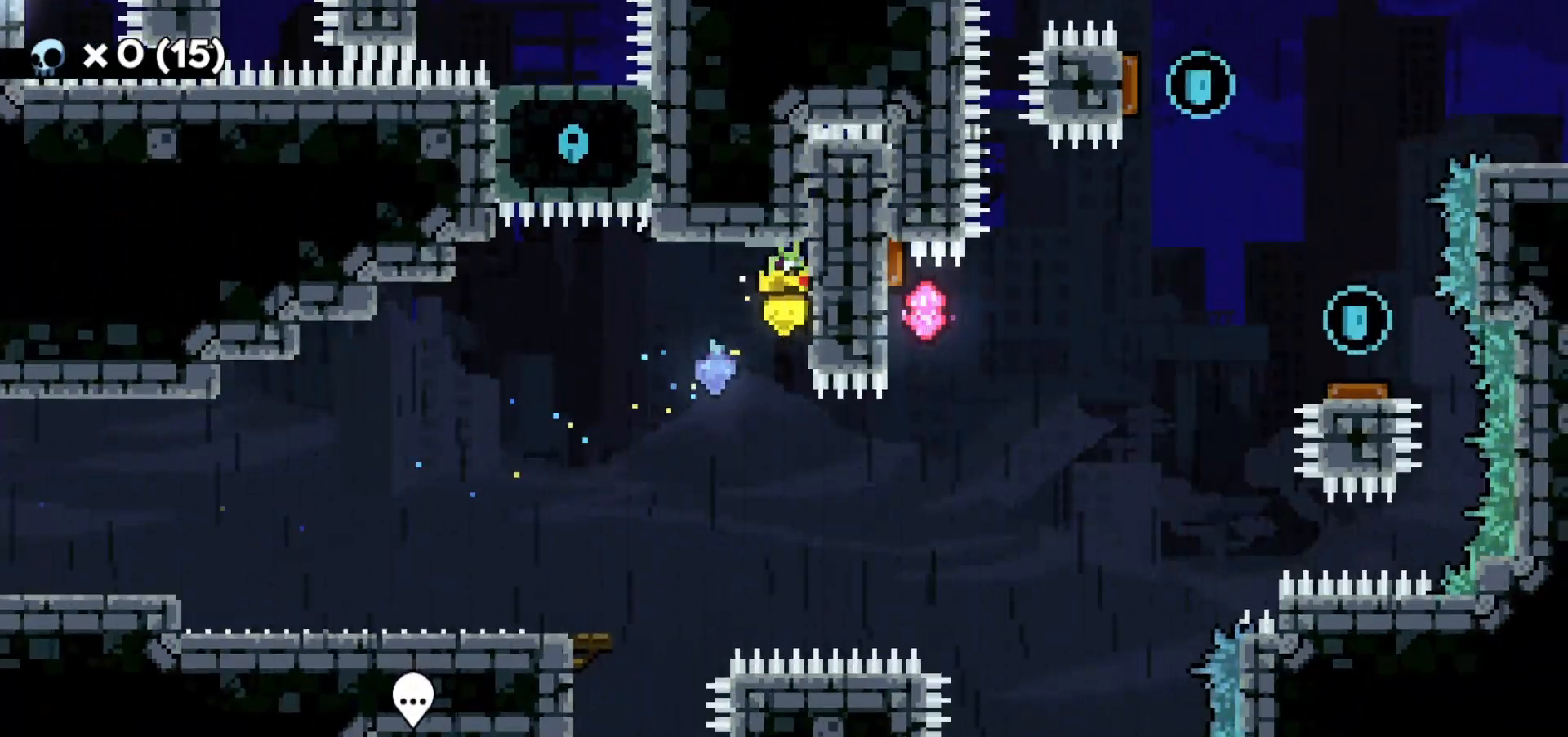
{"keys": ["d", "grab", "jump2"], "events": [[483, "w", "up"], [500, "jump2", "down"]]}
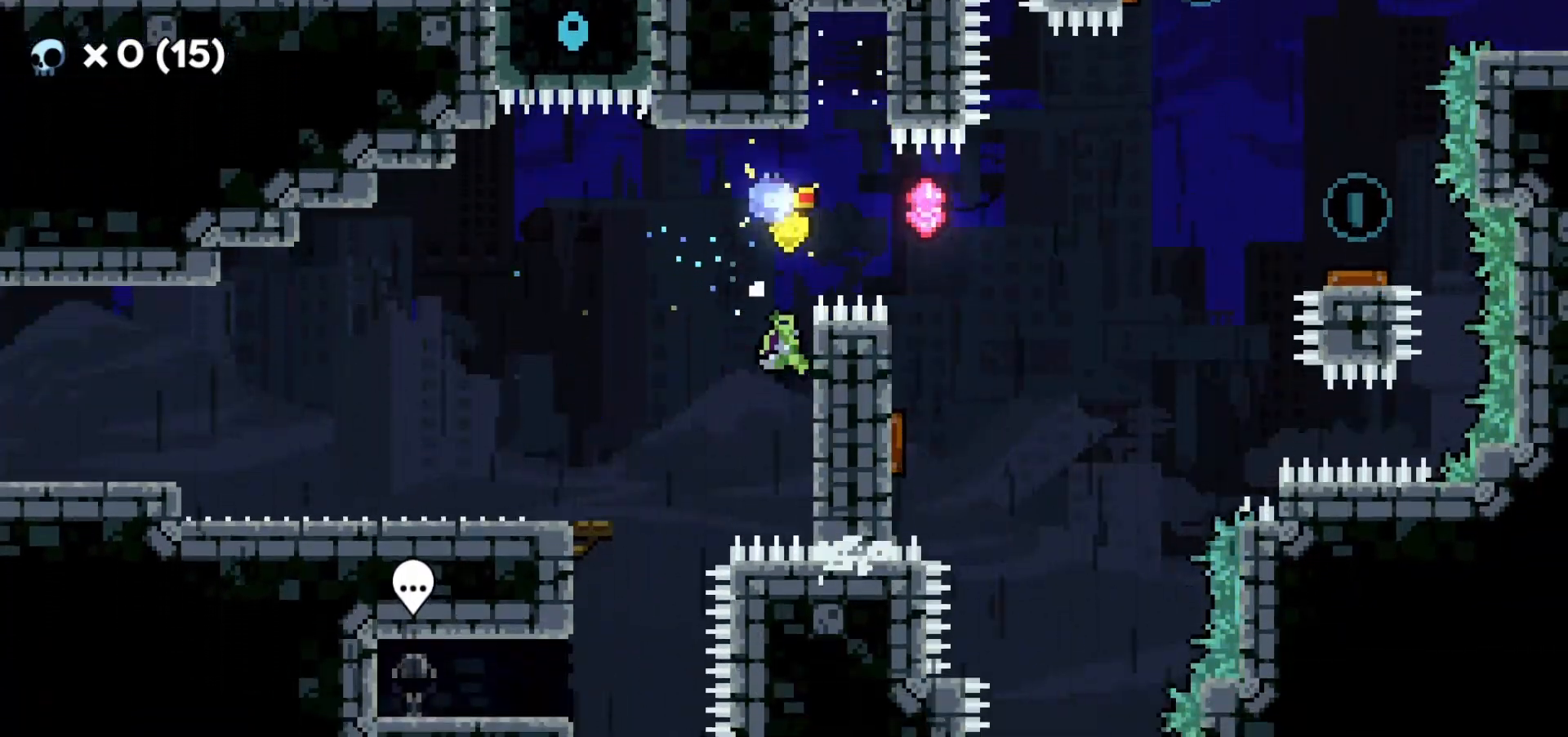
{"keys": ["jump2"], "events": [[200, "grab", "up"], [417, "d", "up"]]}
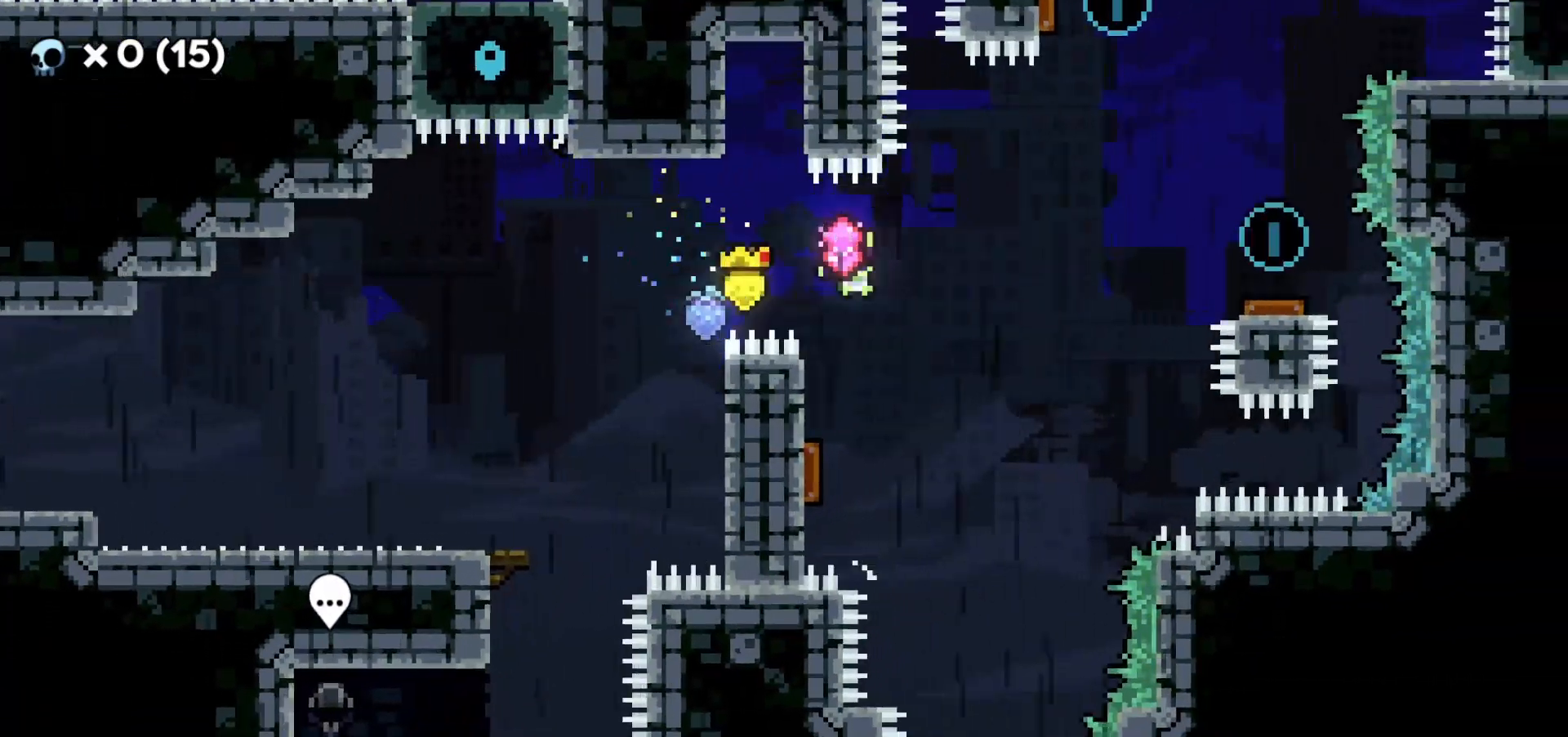
{"keys": ["d", "jump2"], "events": [[33, "a", "down"], [217, "d", "down"], [233, "a", "up"]]}
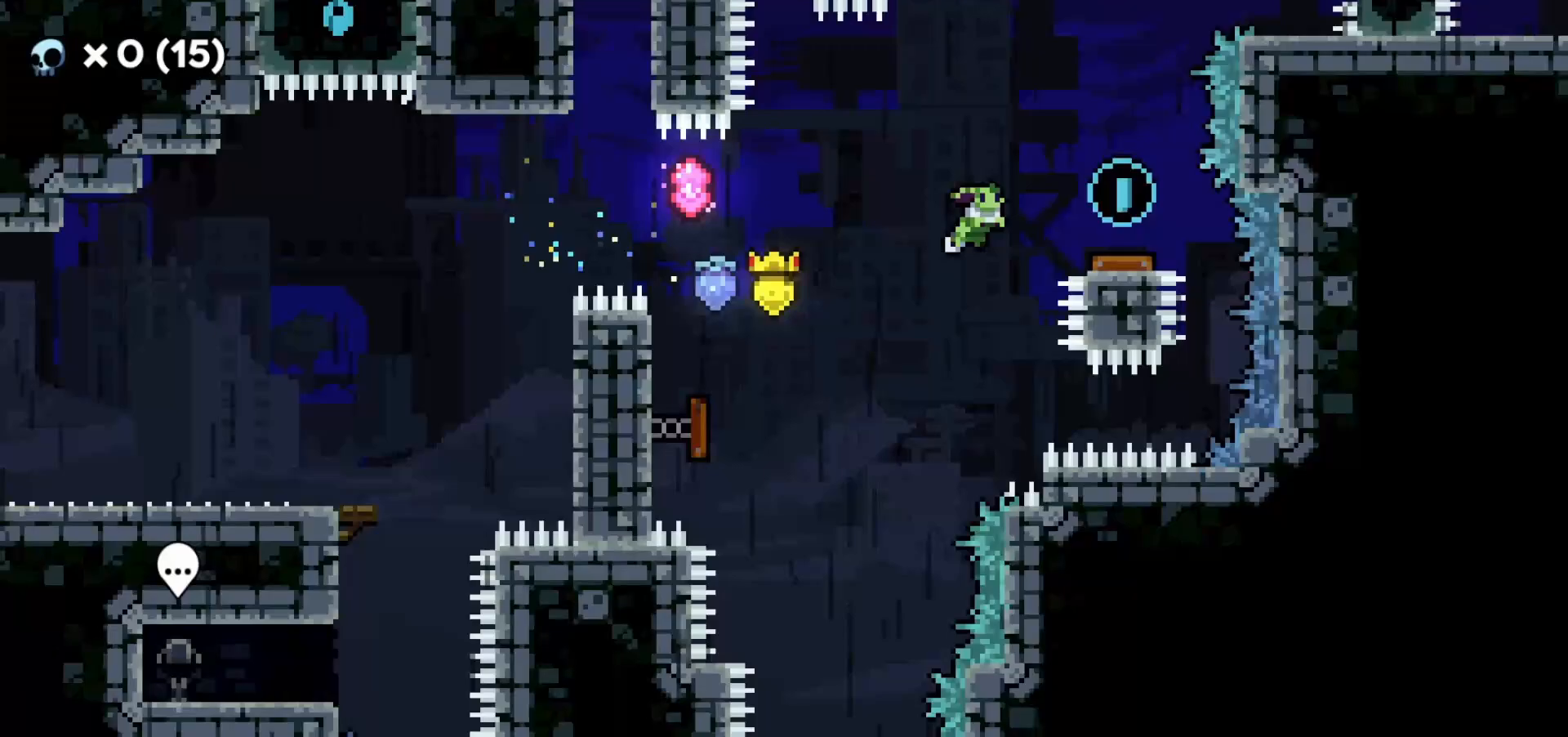
{"keys": ["a", "jump2"], "events": [[83, "d", "up"], [100, "a", "down"]]}
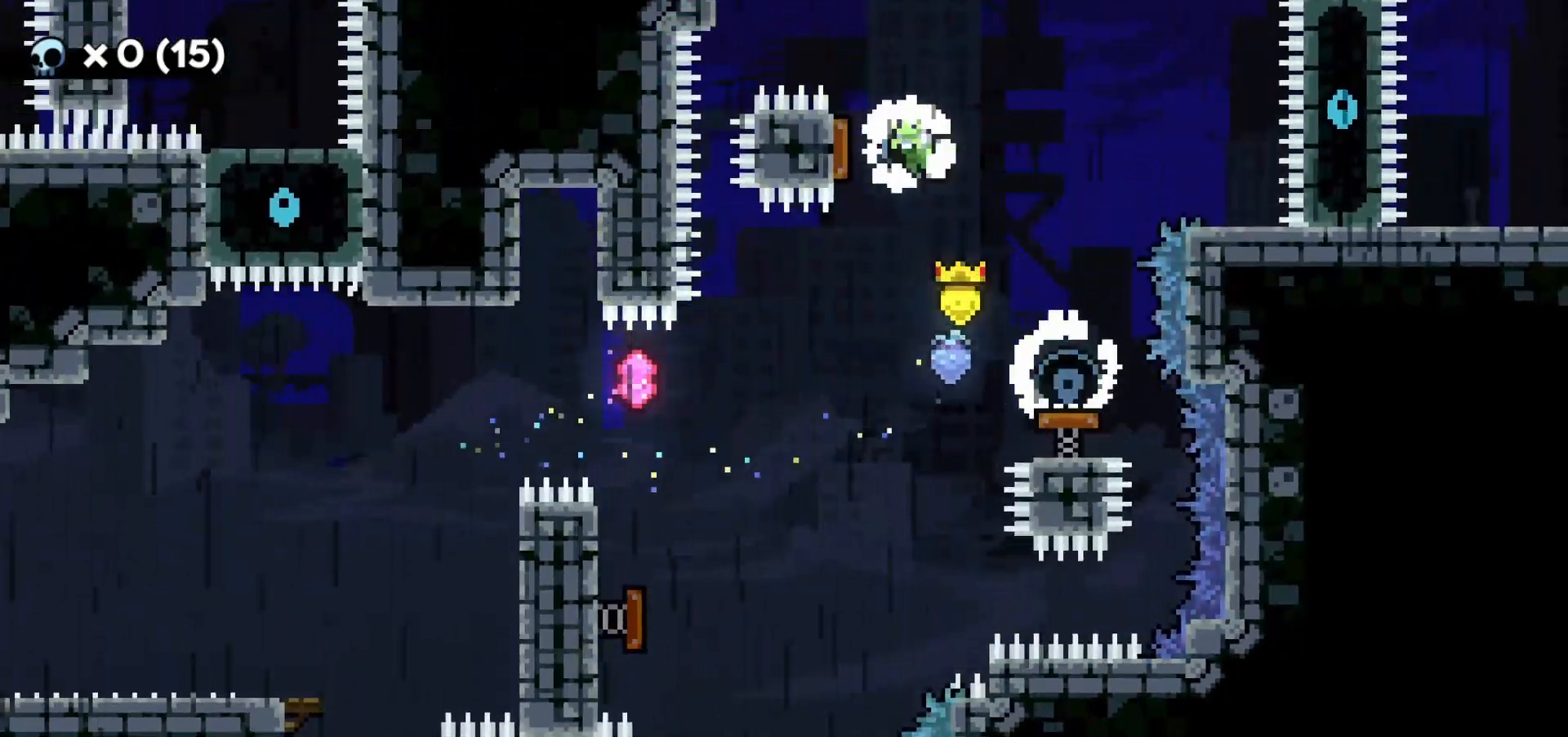
{"keys": ["a", "jump2"], "events": [[83, "d", "down"], [117, "a", "up"], [367, "jump2", "up"], [400, "a", "down"], [400, "d", "up"], [400, "jump2", "down"]]}
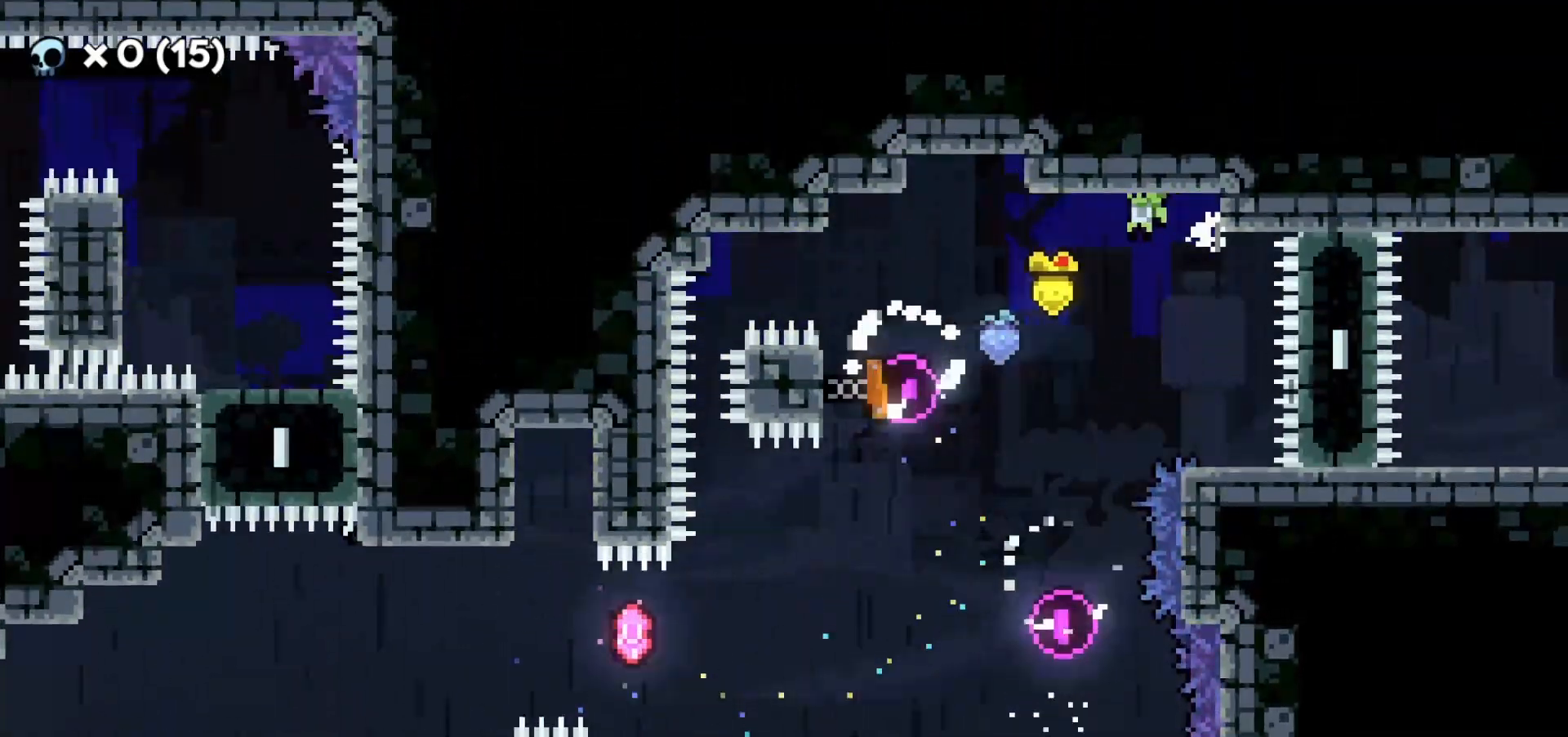
{"keys": ["jump2"], "events": [[333, "a", "up"]]}
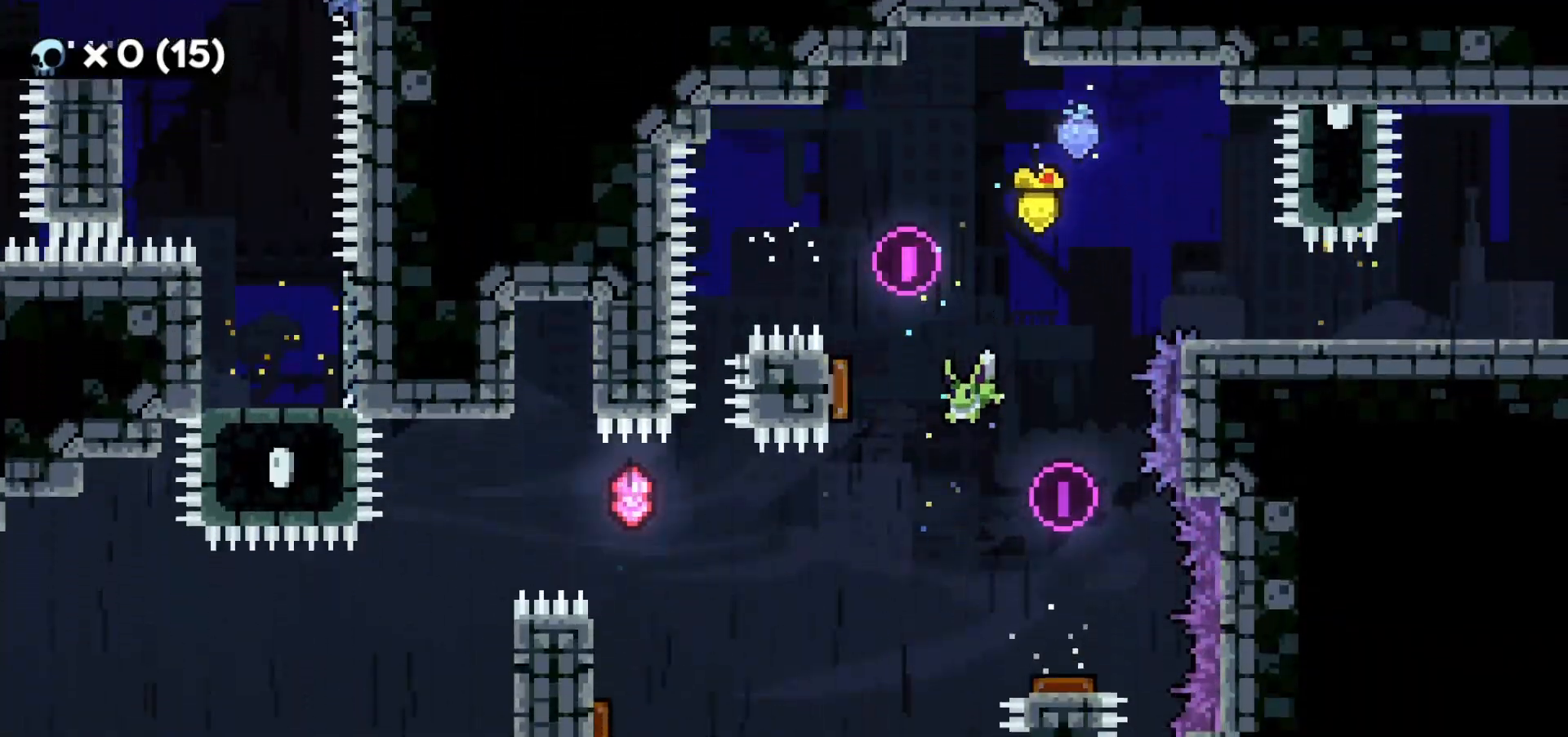
{"keys": ["jump2"], "events": [[100, "a", "down"], [117, "w", "down"], [150, "dash", "down"], [300, "dash", "up"], [333, "w", "up"], [350, "a", "up"]]}
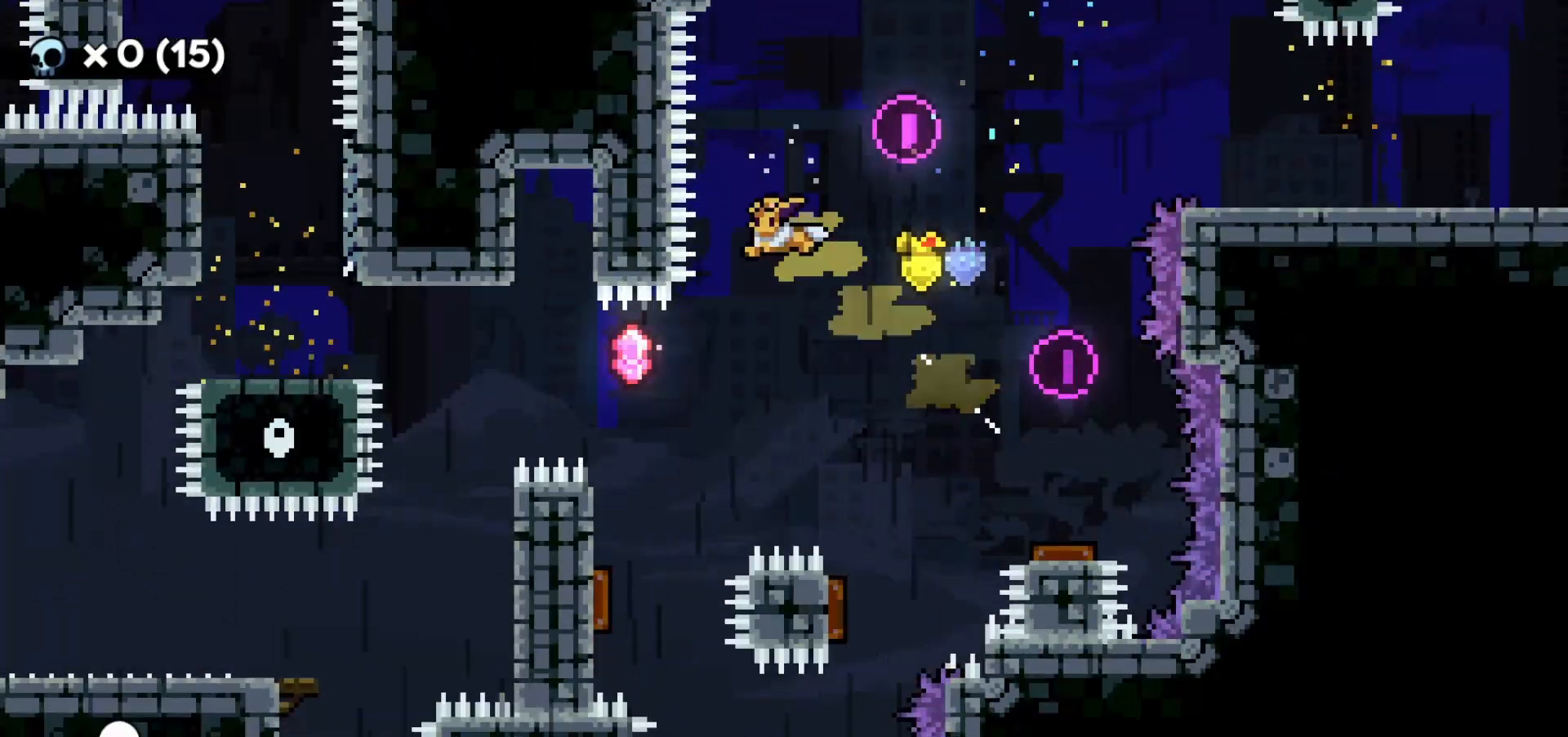
{"keys": ["a", "jump2"], "events": [[200, "a", "down"], [317, "dash", "down"], [467, "dash", "up"]]}
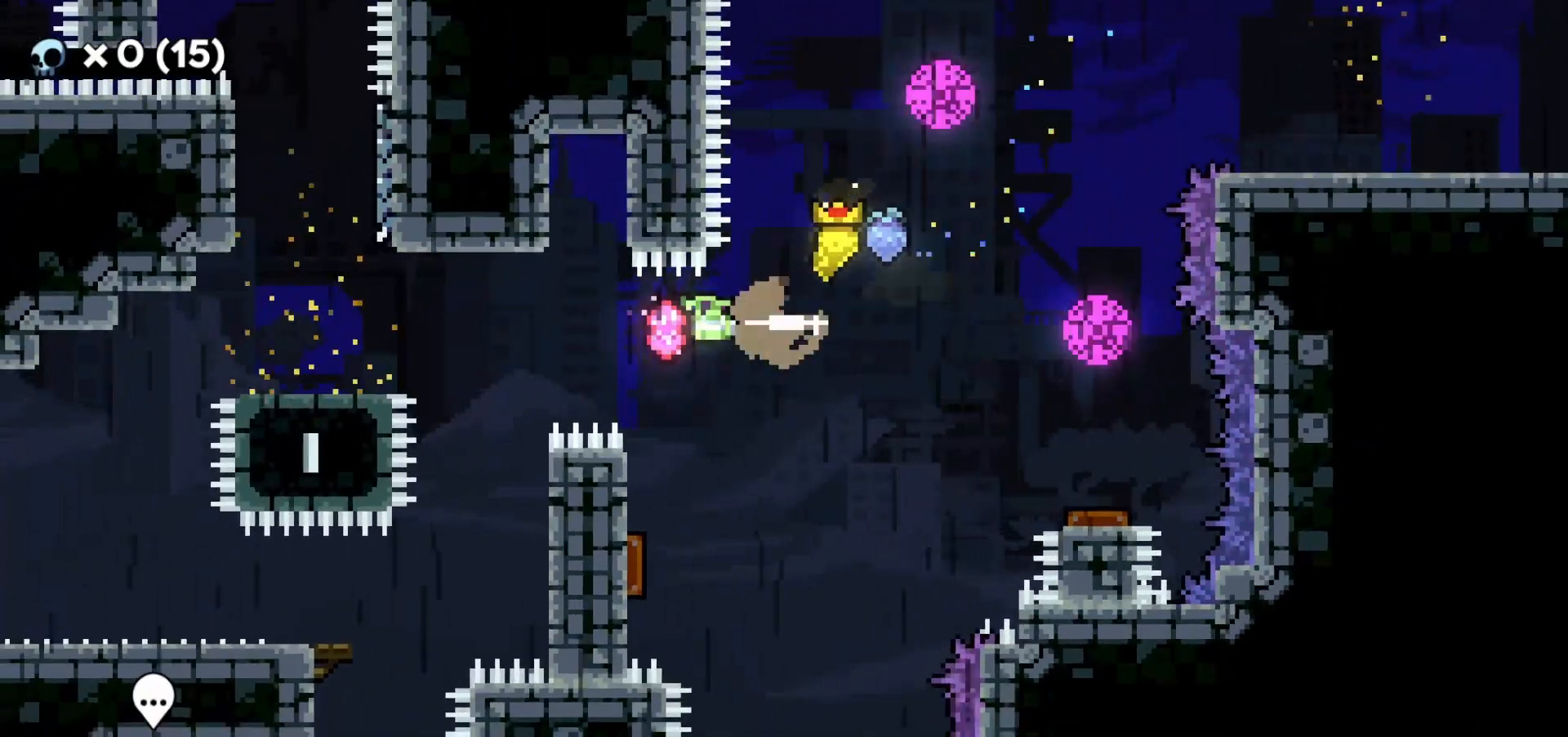
{"keys": ["dash", "w"], "events": [[100, "dash", "down"], [250, "dash", "up"], [283, "jump2", "up"], [333, "a", "up"], [350, "w", "down"], [383, "dash", "down"]]}
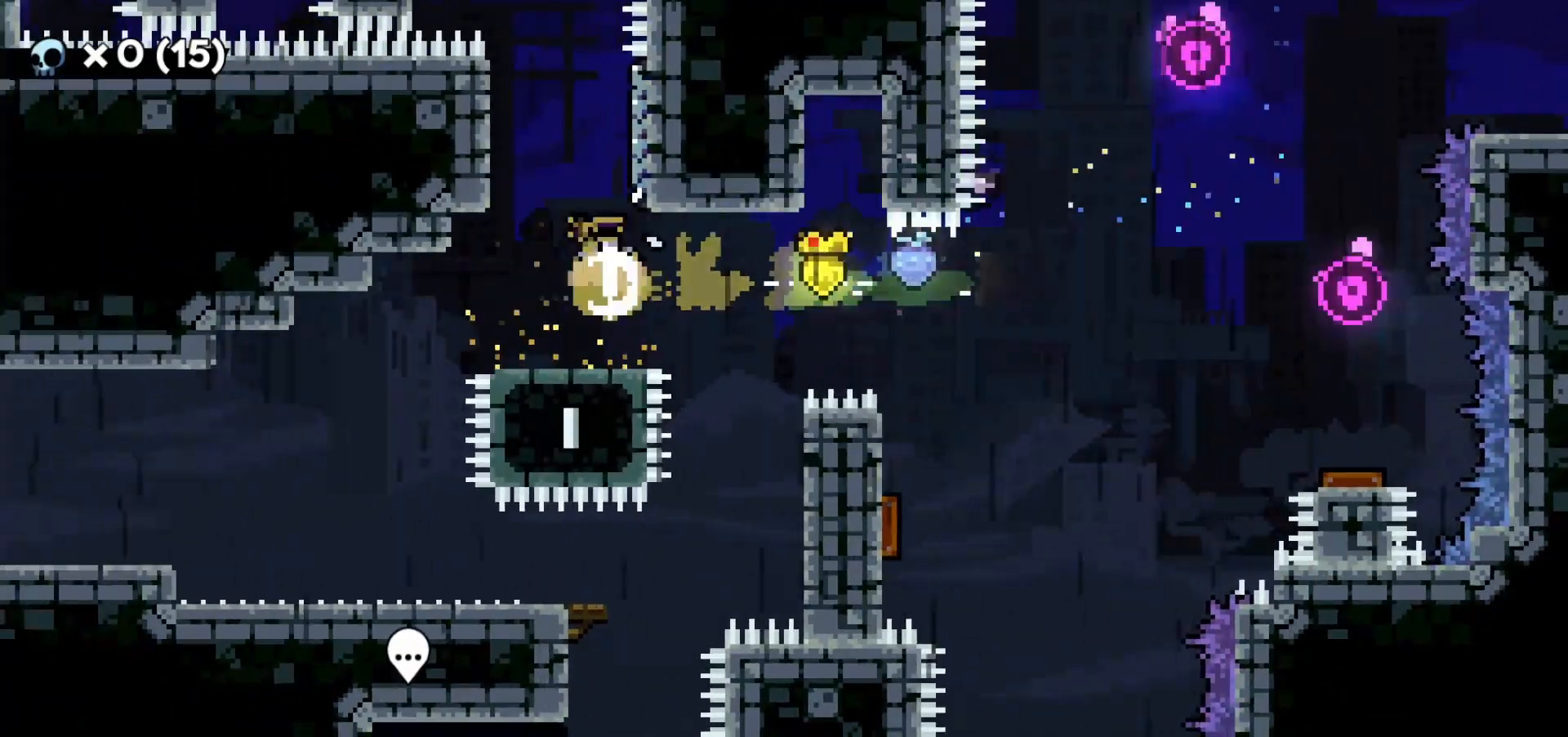
{"keys": ["a", "grab"], "events": [[50, "dash", "up"], [50, "w", "up"], [67, "jump2", "down"], [133, "a", "down"], [400, "grab", "down"], [500, "jump2", "up"]]}
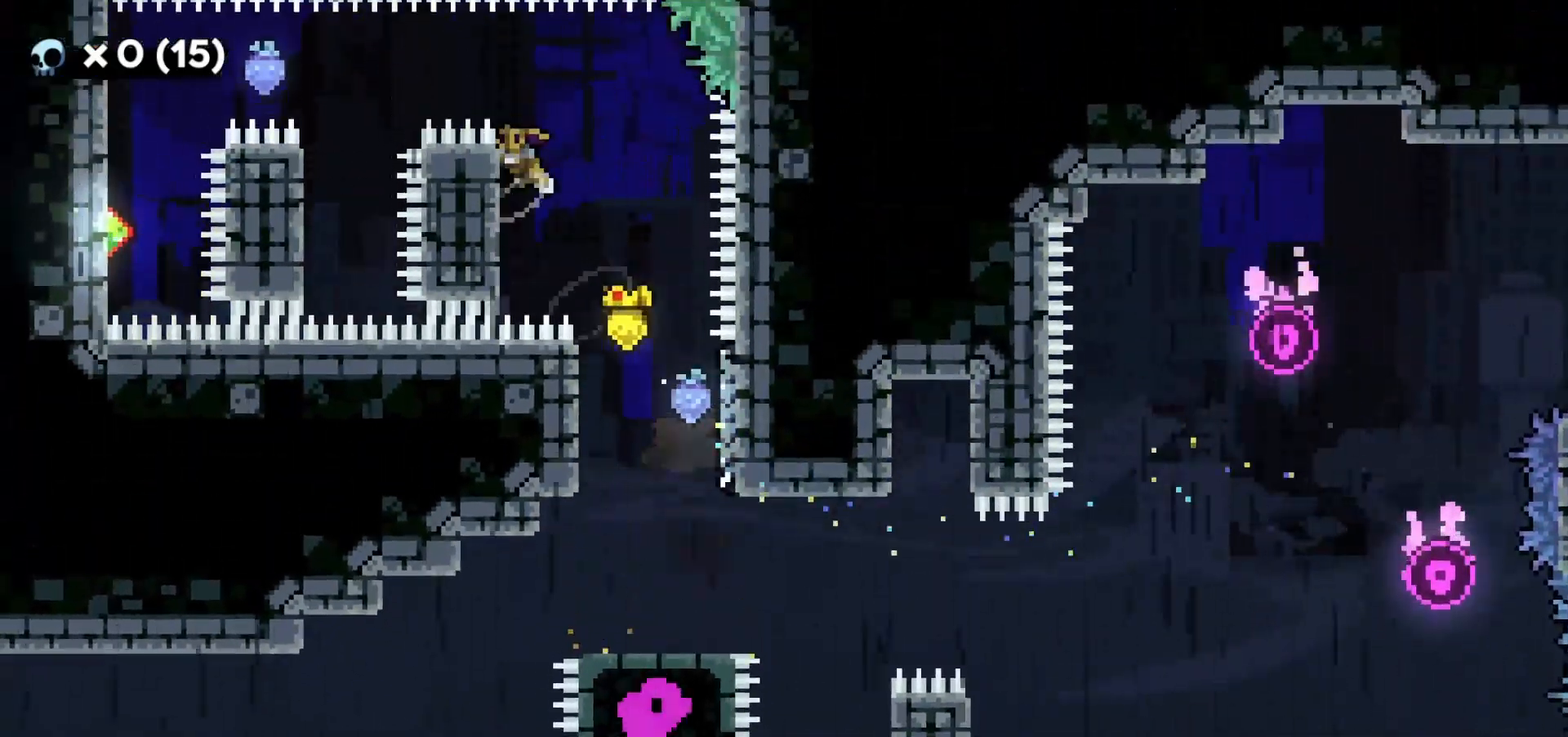
{"keys": ["a", "grab"], "events": []}
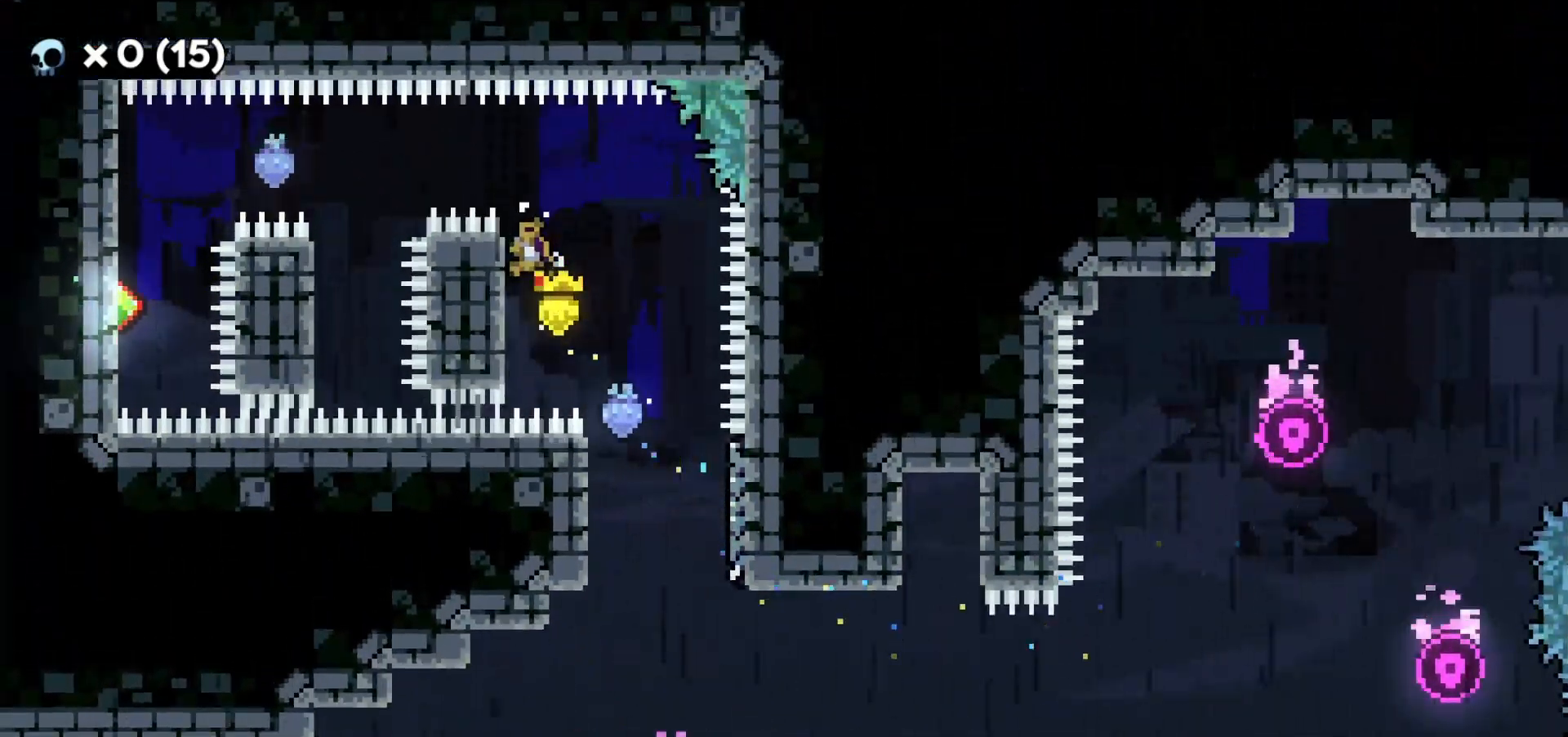
{"keys": ["a", "grab", "jump2"], "events": [[383, "jump2", "down"]]}
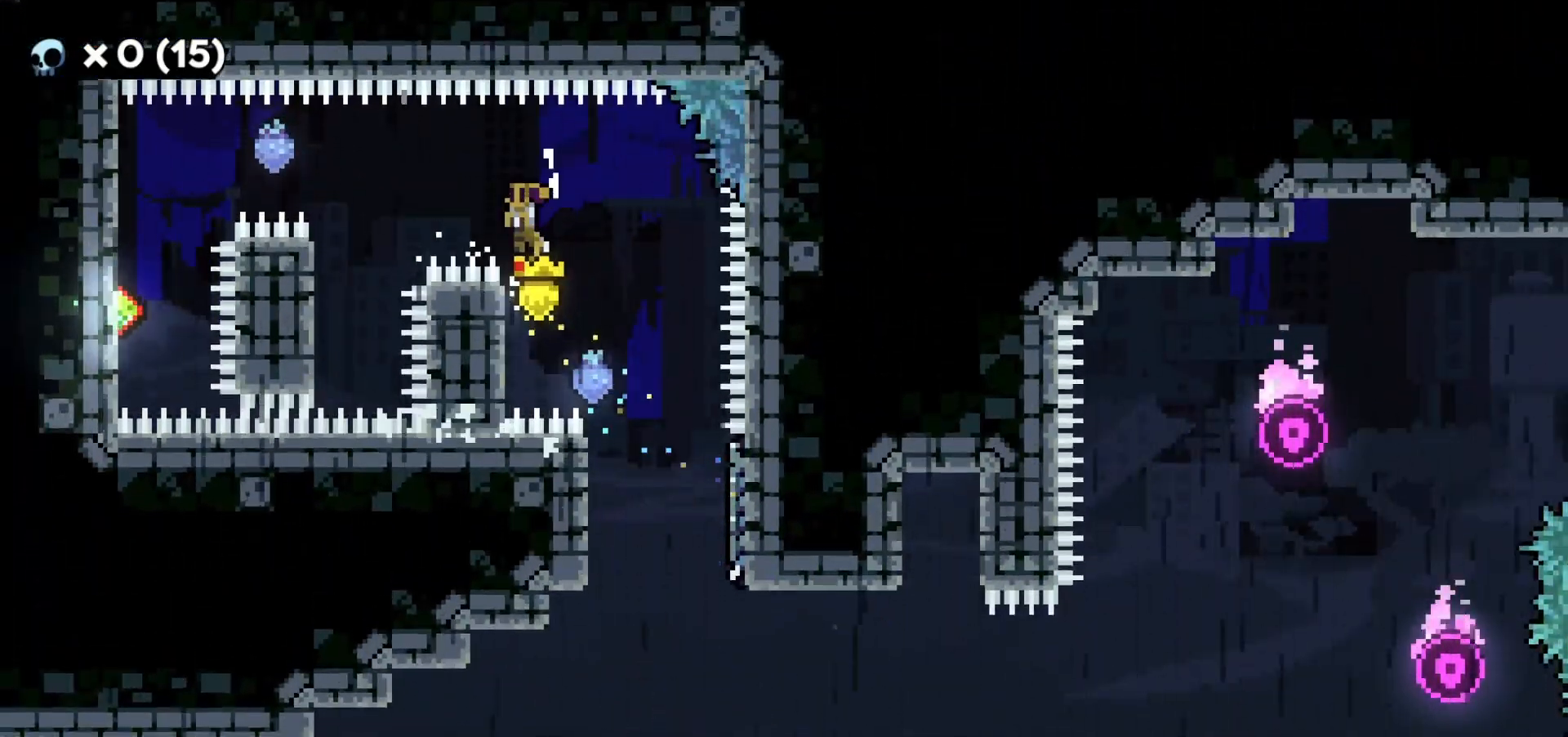
{"keys": ["a", "grab"], "events": [[183, "jump2", "up"]]}
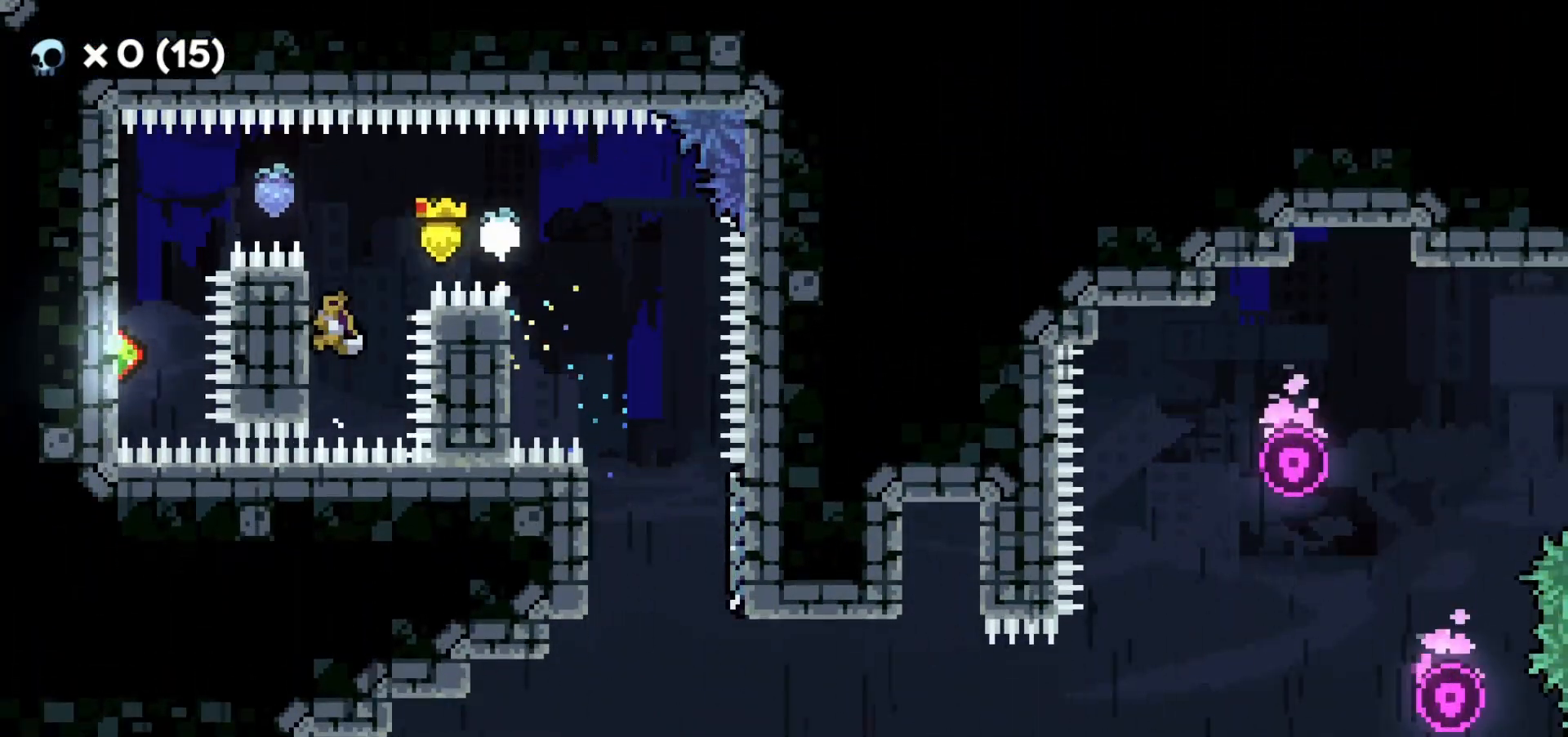
{"keys": ["a", "grab", "jump2"], "events": [[417, "jump2", "down"]]}